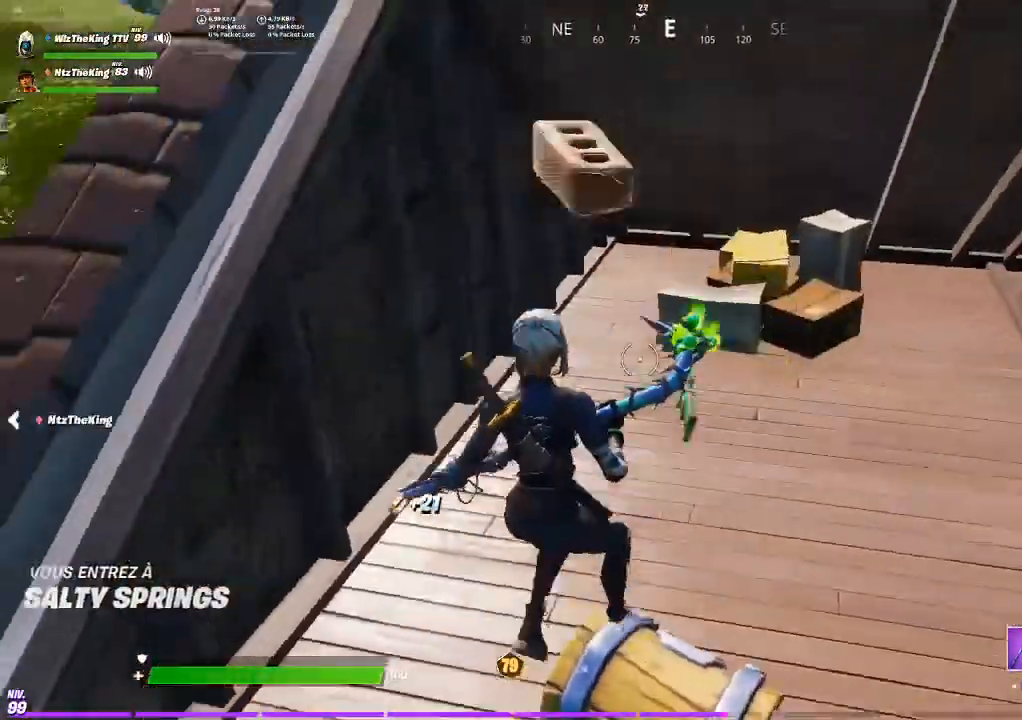
Gameplay with a controller (PlayStation layout); each line is a JSON object with the inputs held at the frame after it. "button_events" lists button changes between this image and that frame as [ms after this image, input, new state], when the widget could be followed in between (sticks are given only as held states). Not read: L1 L3 R1 R3.
{"buttons": [], "left_stick": "up-right", "right_stick": "center", "button_events": [[50, "CROSS", "down"], [133, "CROSS", "up"], [233, "TRIANGLE", "down"], [283, "TRIANGLE", "up"]]}
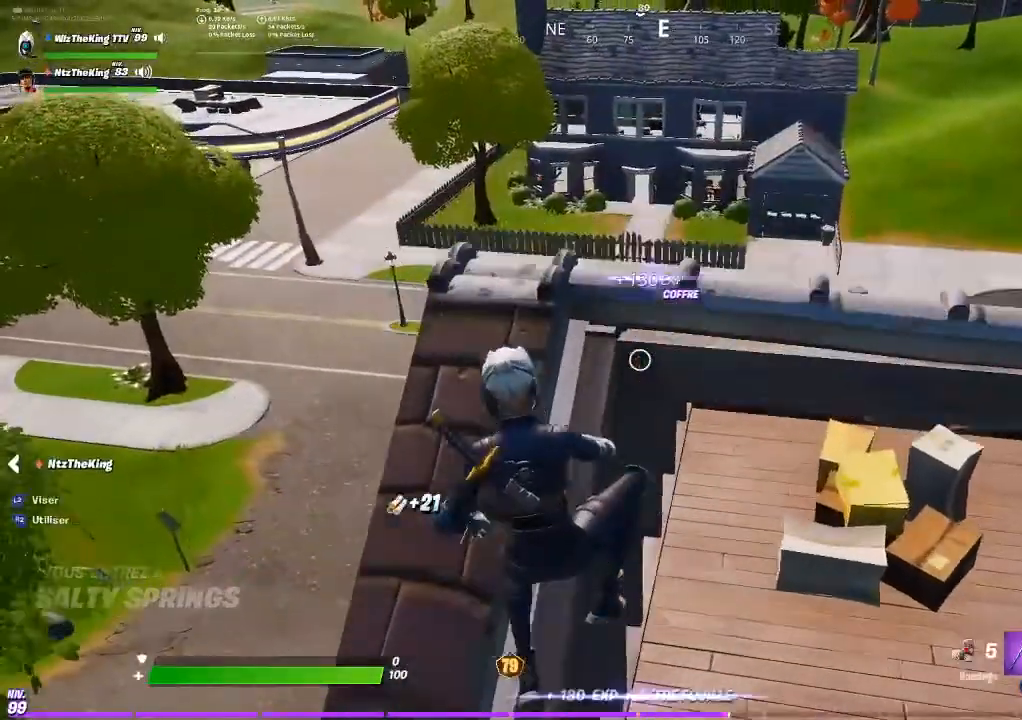
{"buttons": ["L2"], "left_stick": "down-left", "right_stick": "center"}
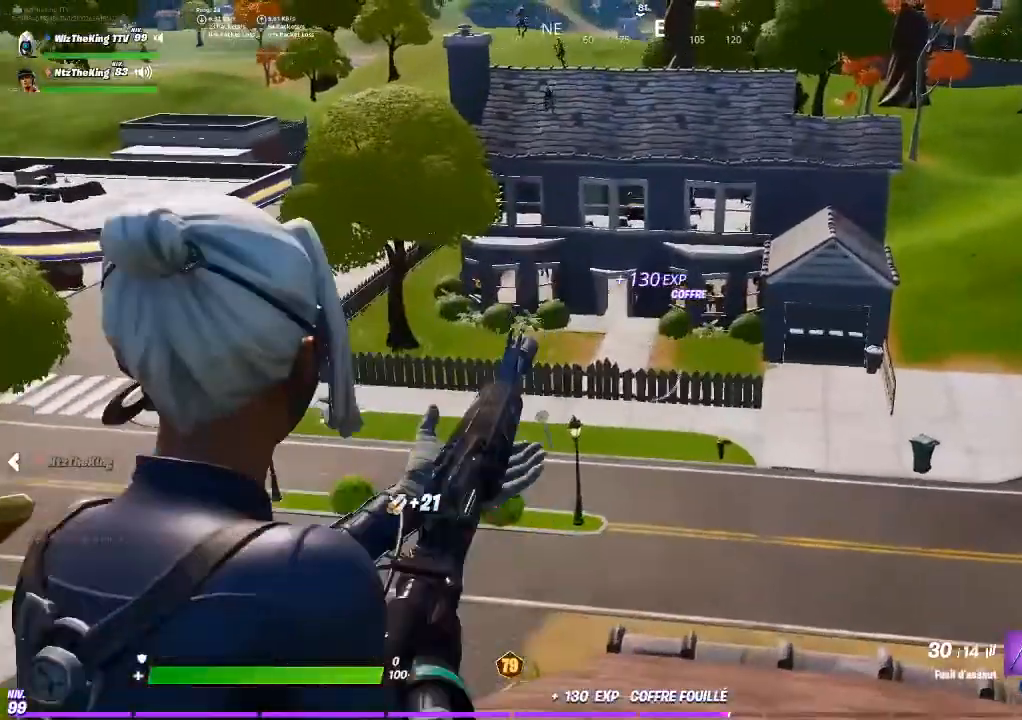
{"buttons": ["L2"], "left_stick": "center", "right_stick": "center"}
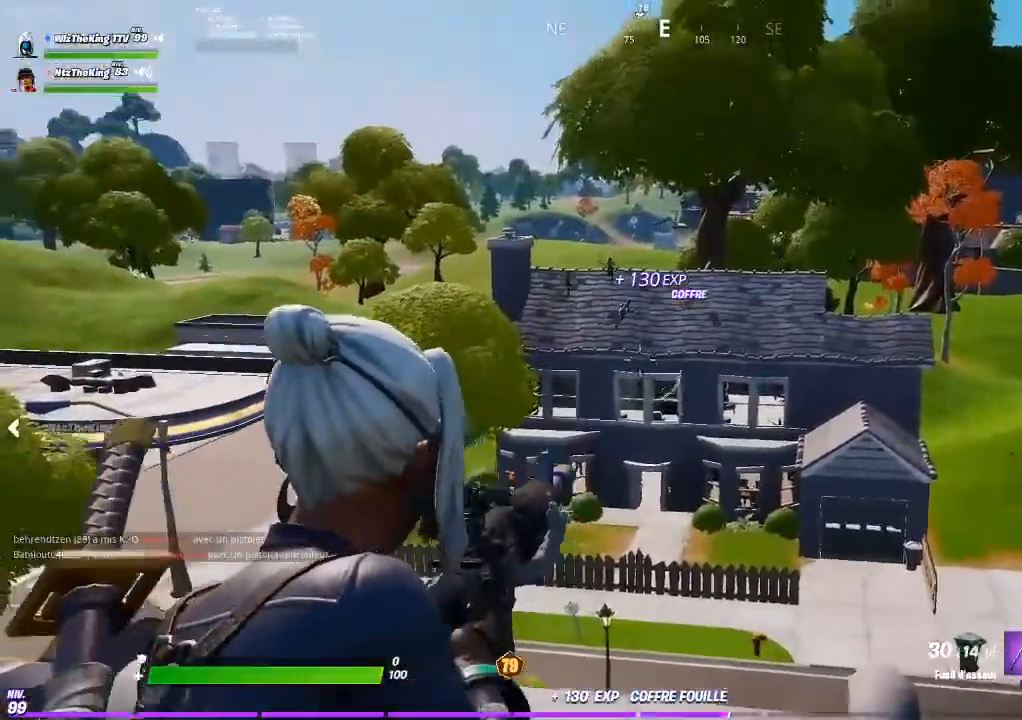
{"buttons": ["L2"], "left_stick": "center", "right_stick": "center", "button_events": [[384, "R2", "down"], [484, "R2", "up"]]}
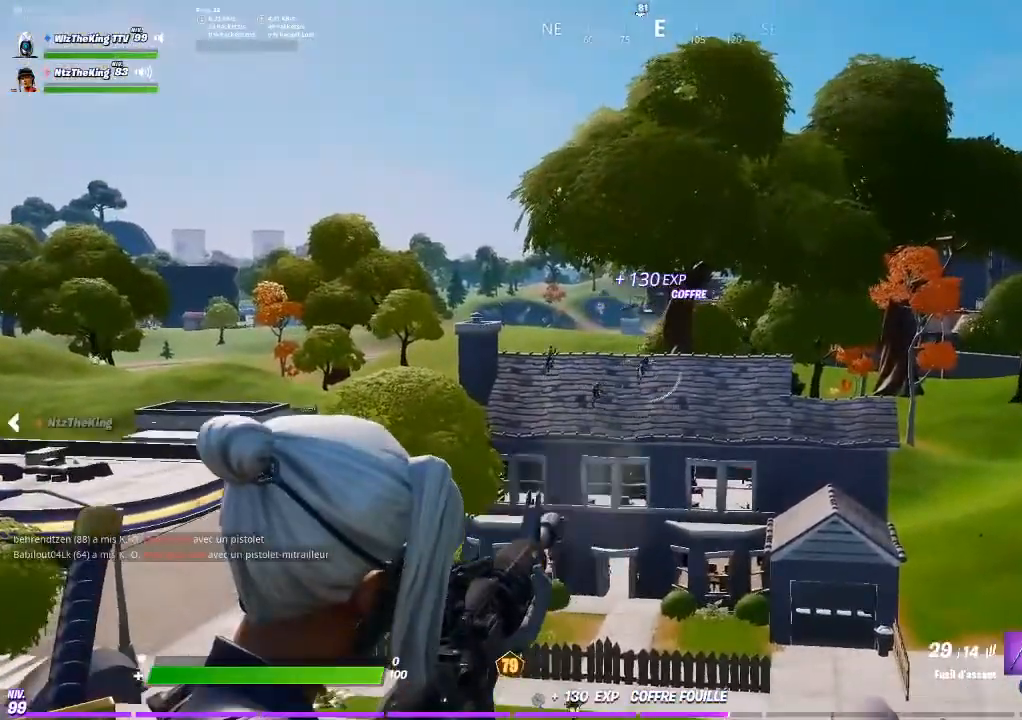
{"buttons": ["L2"], "left_stick": "center", "right_stick": "center", "button_events": [[66, "R2", "down"], [133, "R2", "up"], [216, "R2", "down"], [317, "R2", "up"], [383, "R2", "down"], [467, "R2", "up"]]}
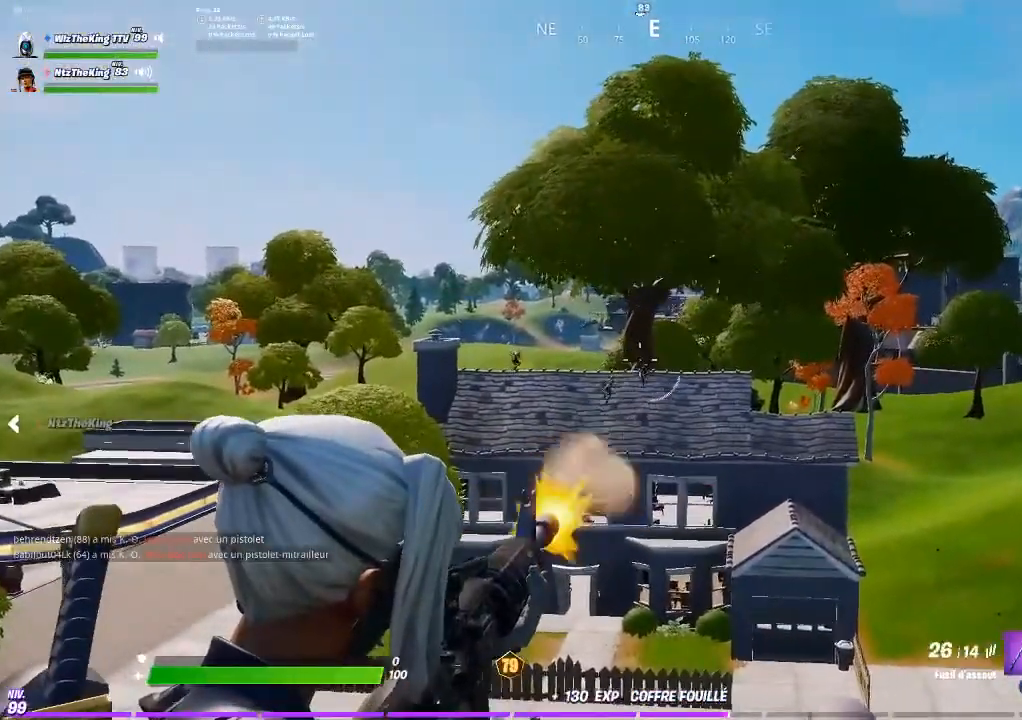
{"buttons": ["L2"], "left_stick": "center", "right_stick": "center", "button_events": [[50, "R2", "down"], [134, "R2", "up"], [200, "R2", "down"], [300, "R2", "up"], [384, "R2", "down"], [484, "R2", "up"]]}
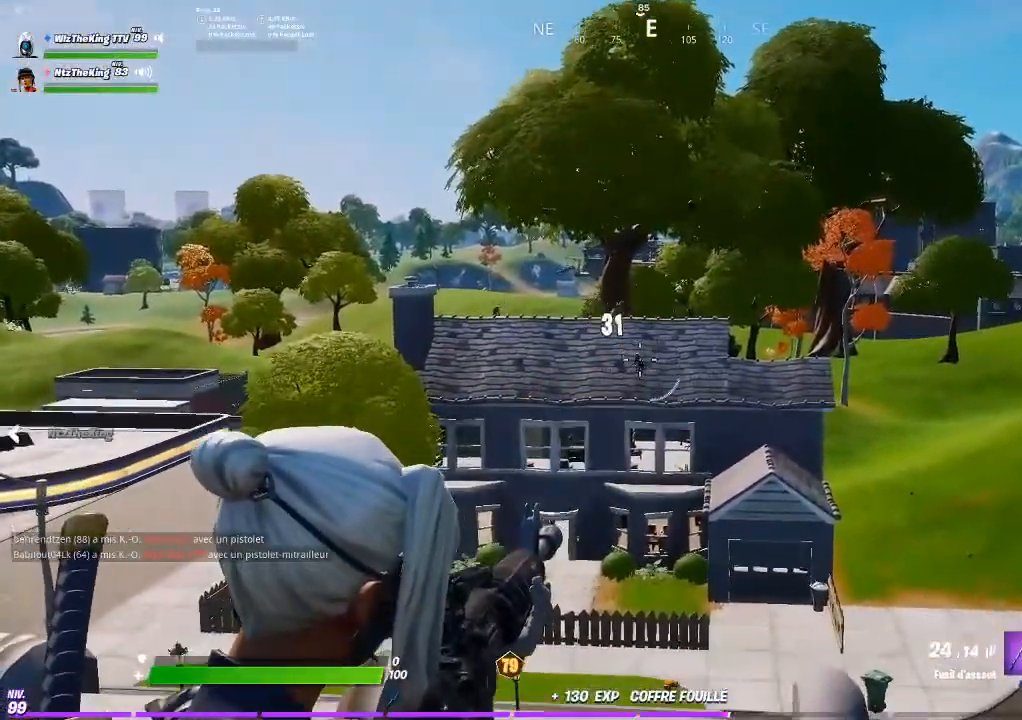
{"buttons": ["L2"], "left_stick": "center", "right_stick": "center", "button_events": [[66, "R2", "down"], [166, "R2", "up"], [233, "R2", "down"], [333, "R2", "up"], [383, "R2", "down"], [483, "R2", "up"]]}
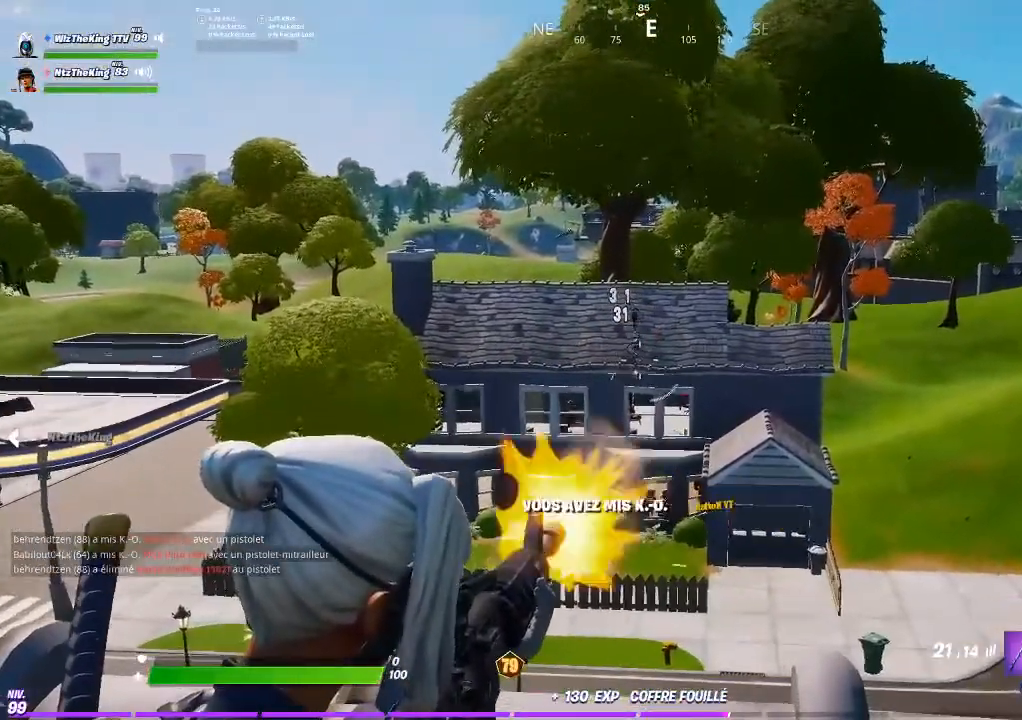
{"buttons": ["L2", "R2"], "left_stick": "center", "right_stick": "center", "button_events": [[484, "R2", "down"]]}
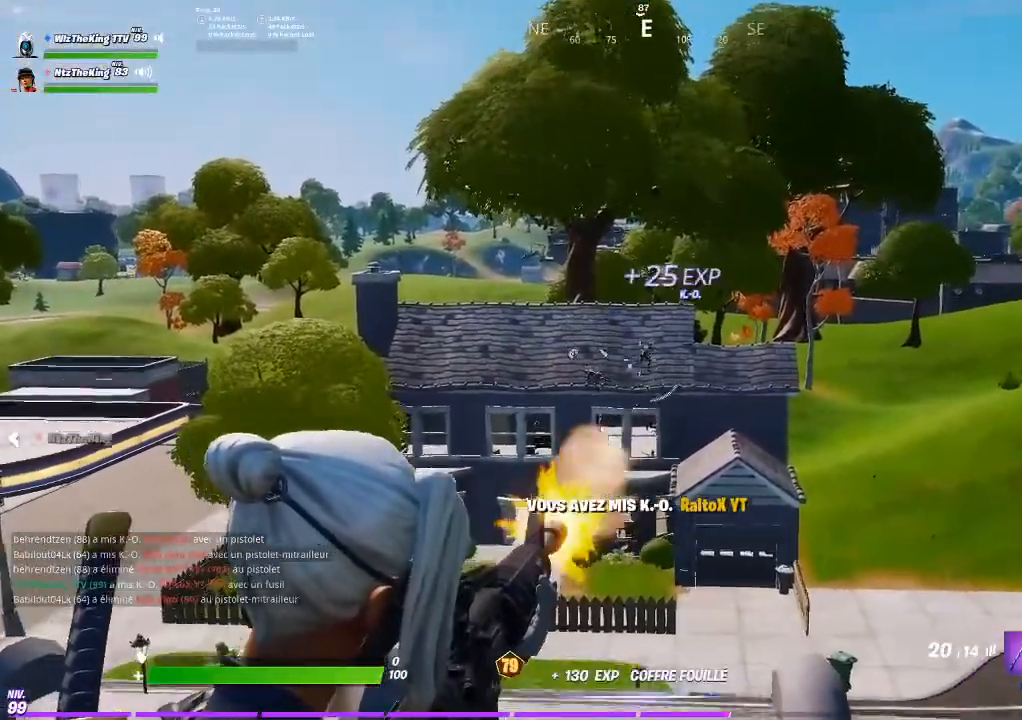
{"buttons": ["L2"], "left_stick": "center", "right_stick": "center", "button_events": [[67, "R2", "up"], [167, "R2", "down"], [250, "R2", "up"]]}